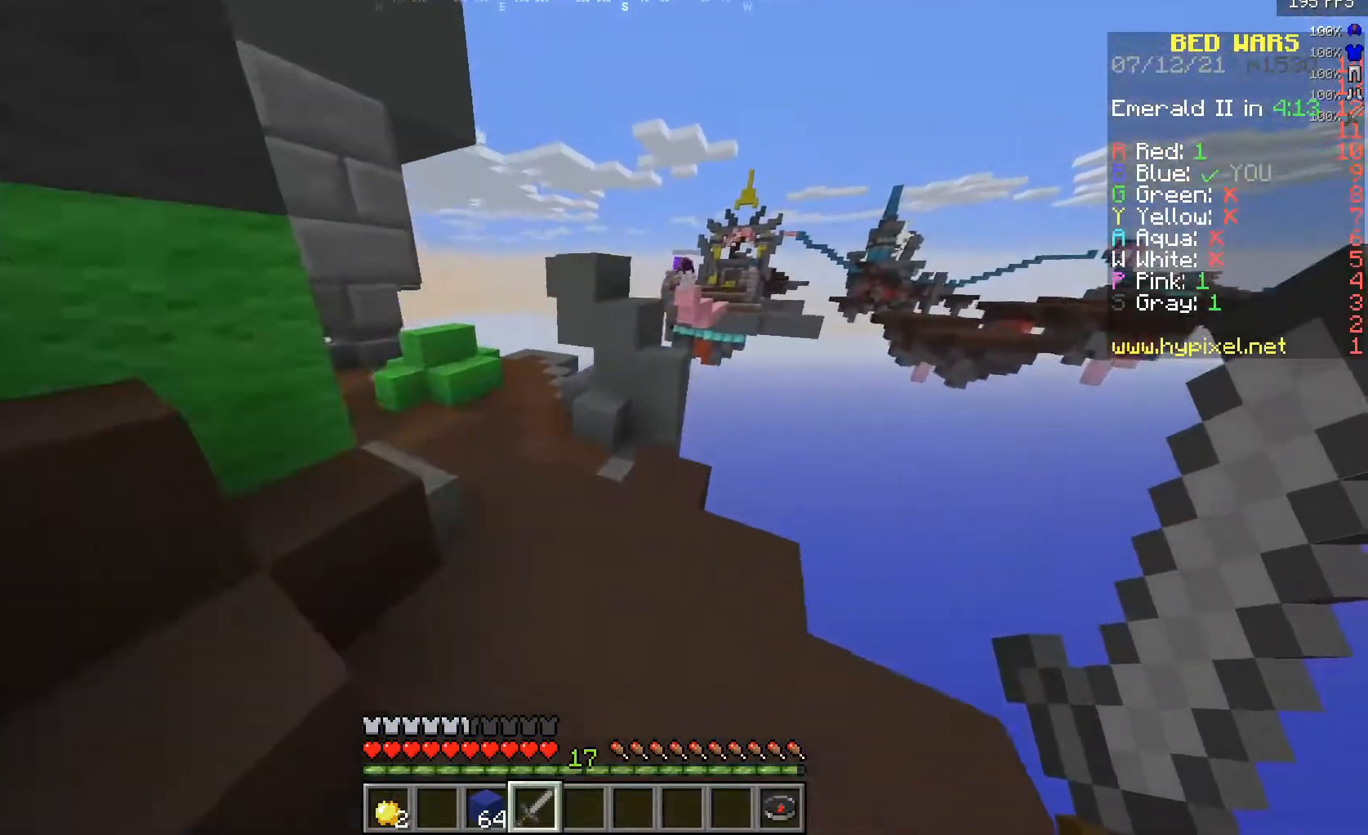
Gameplay with keyboard and mouse; each line is a JSON object with the keys and mouse buttons held at the frame after it. "events" lists presses ("down") and releases ("up") of "a", "d", "s", "w", "mouse_left" and "mouse_right" between this image and that frame as [ms after this image, input, new state], when the widget could be followed in between. "mouse_left", "mouse_right" = the "left", "right" buttons of the "mouse" list. No other keys are recorded. Fast repeated clicks can show as one long hold. Mouse movement is not recorded.
{"keys": ["d", "w"], "mouse": [], "events": [[17, "a", "down"], [267, "a", "up"], [317, "w", "up"], [383, "d", "down"], [500, "w", "down"]]}
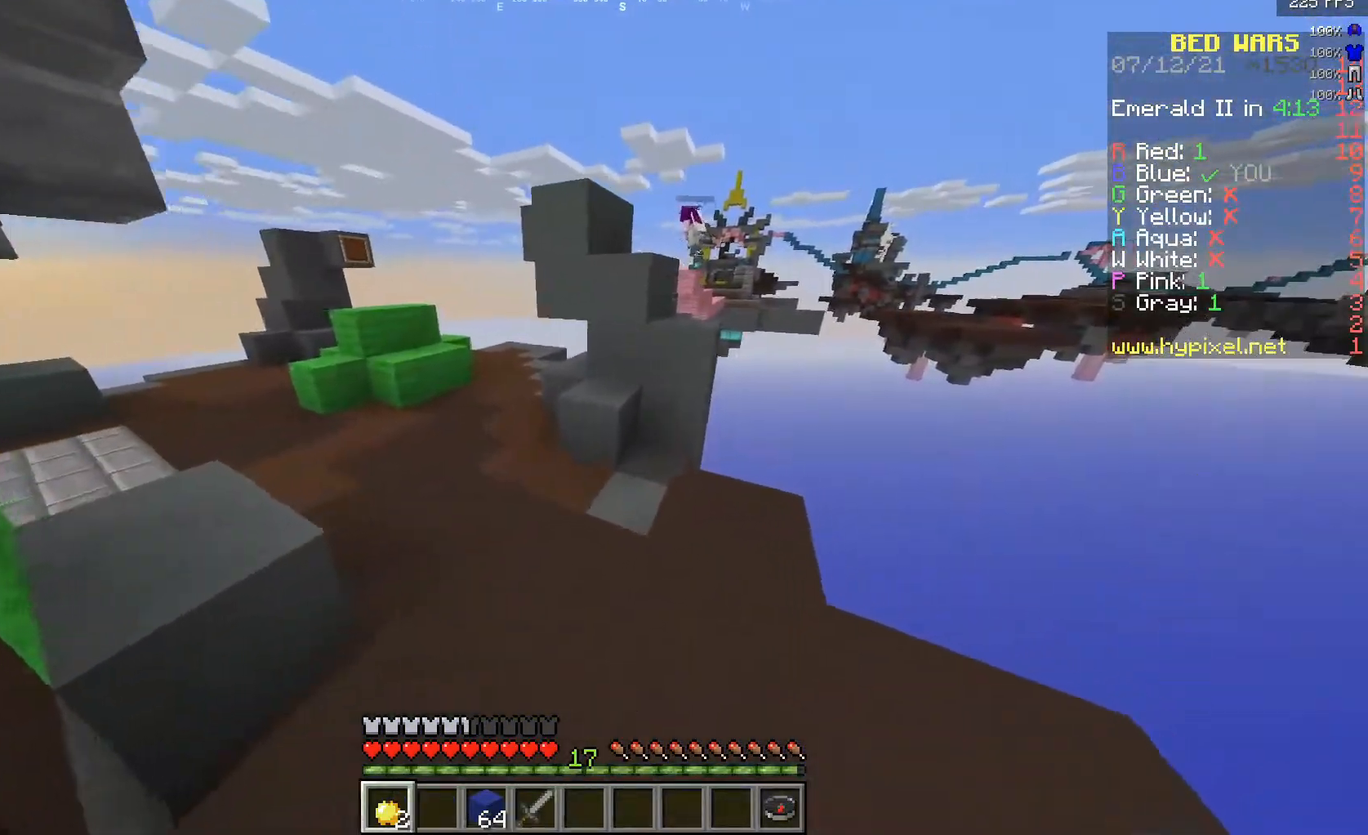
{"keys": ["a", "w"], "mouse": ["right"], "events": [[67, "a", "down"], [67, "d", "up"], [183, "mouse_right", "down"]]}
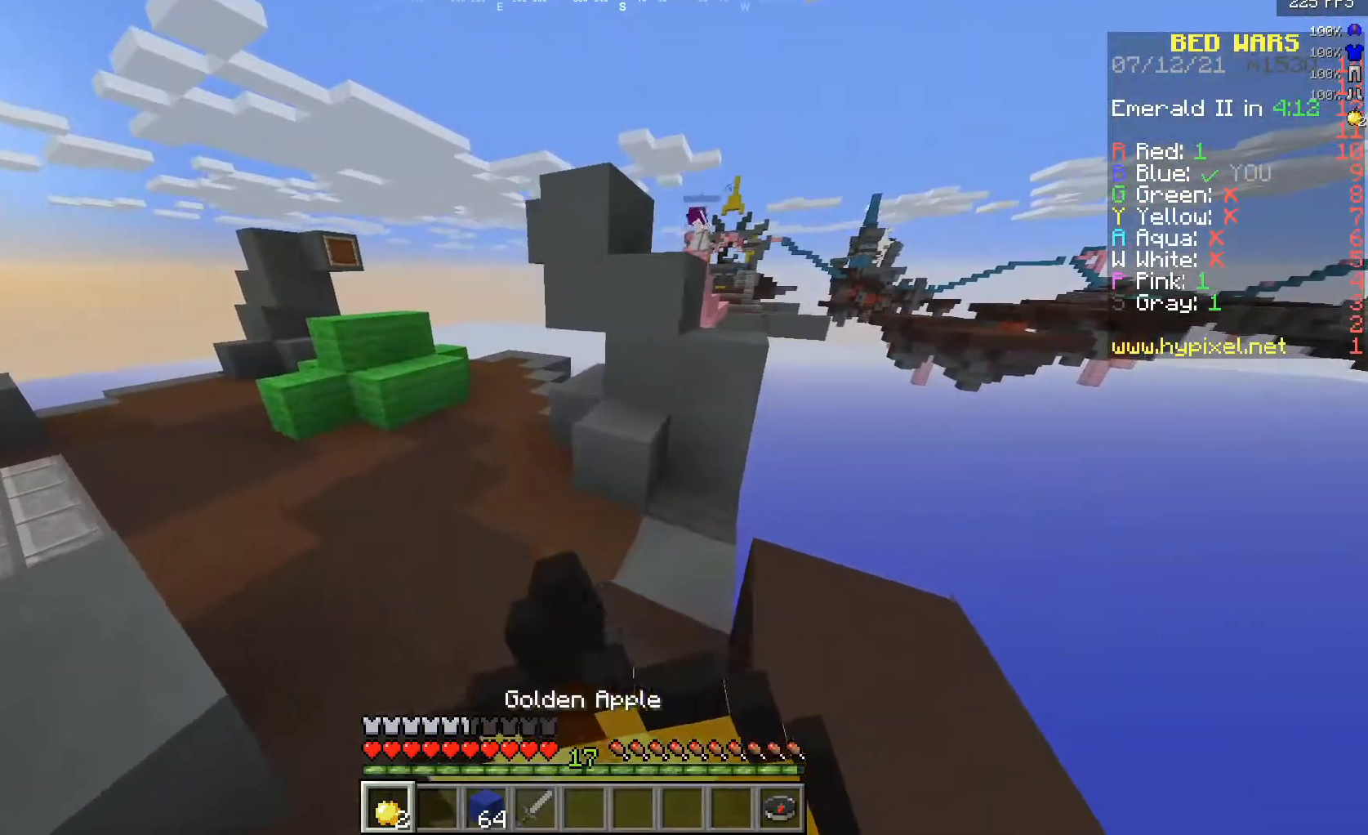
{"keys": ["a", "w"], "mouse": ["right"], "events": [[117, "a", "up"], [500, "a", "down"]]}
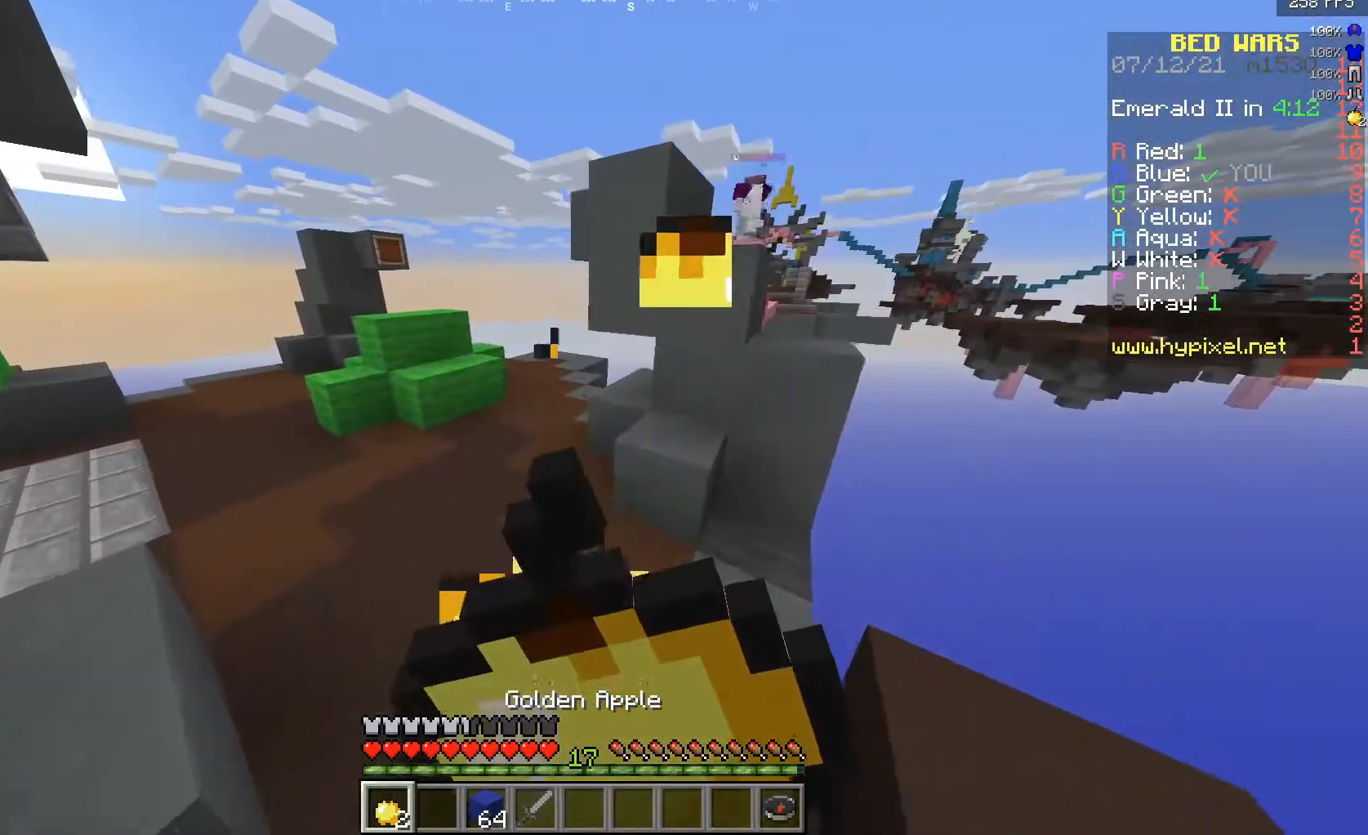
{"keys": ["w"], "mouse": ["right"], "events": [[283, "a", "up"]]}
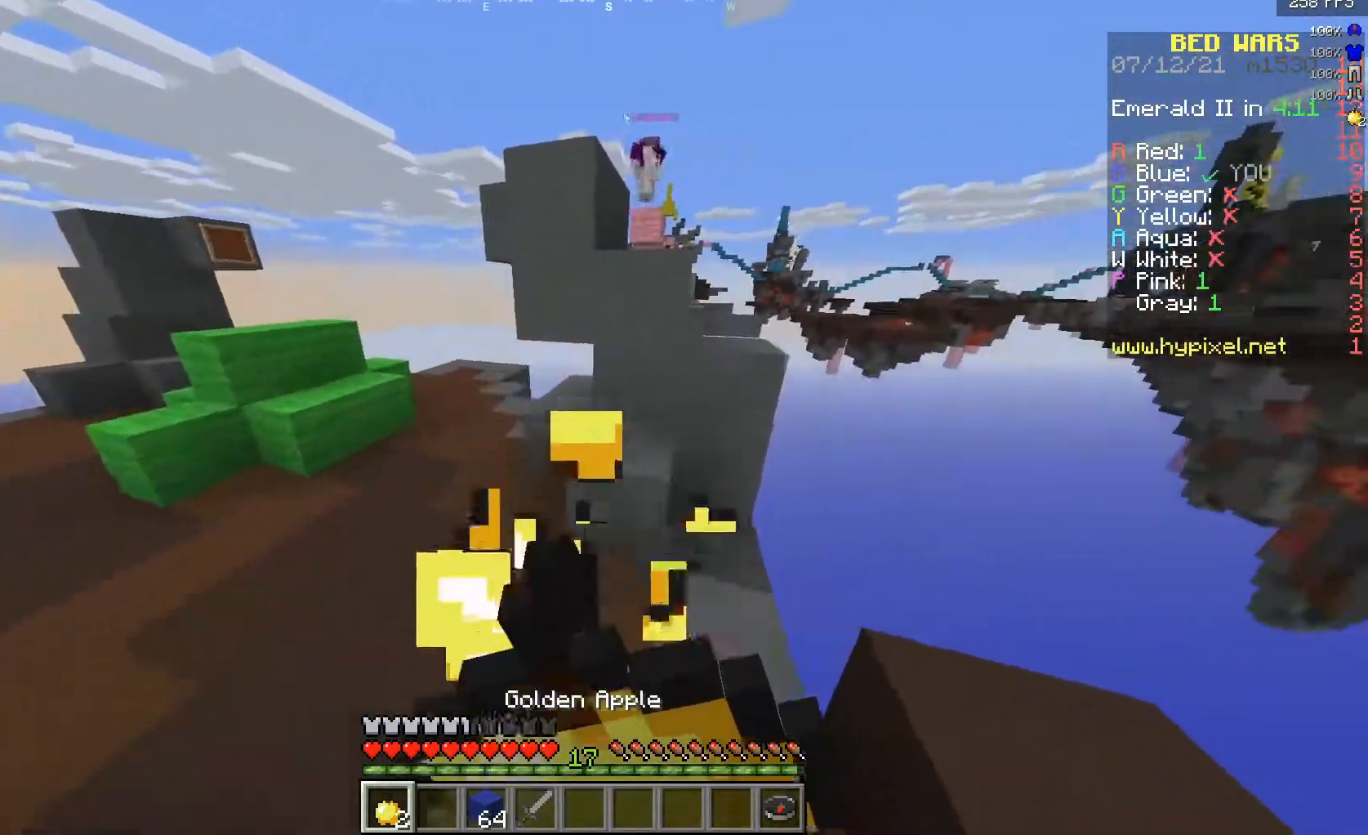
{"keys": ["w"], "mouse": ["right"], "events": []}
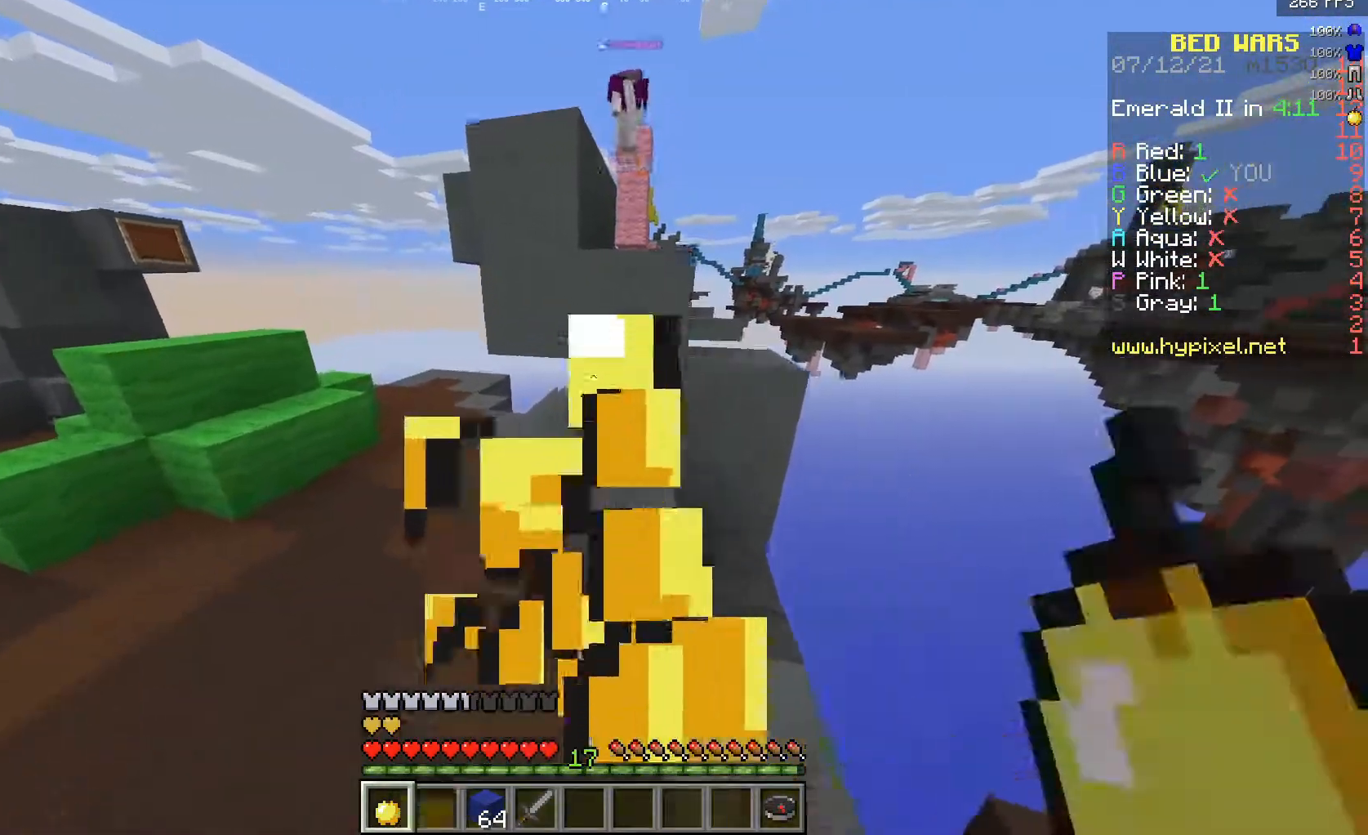
{"keys": ["w"], "mouse": [], "events": [[217, "mouse_right", "up"]]}
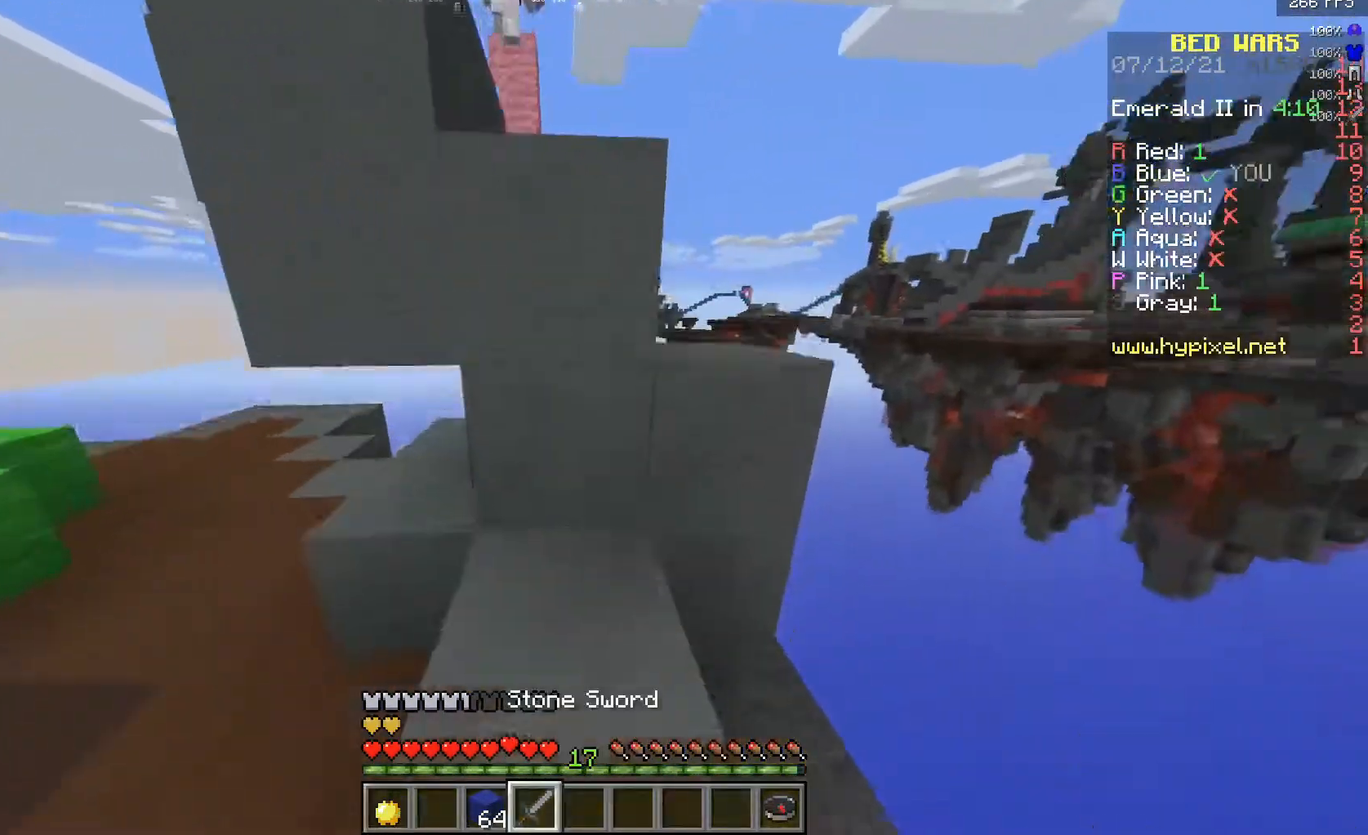
{"keys": ["d", "w"], "mouse": [], "events": [[267, "d", "down"]]}
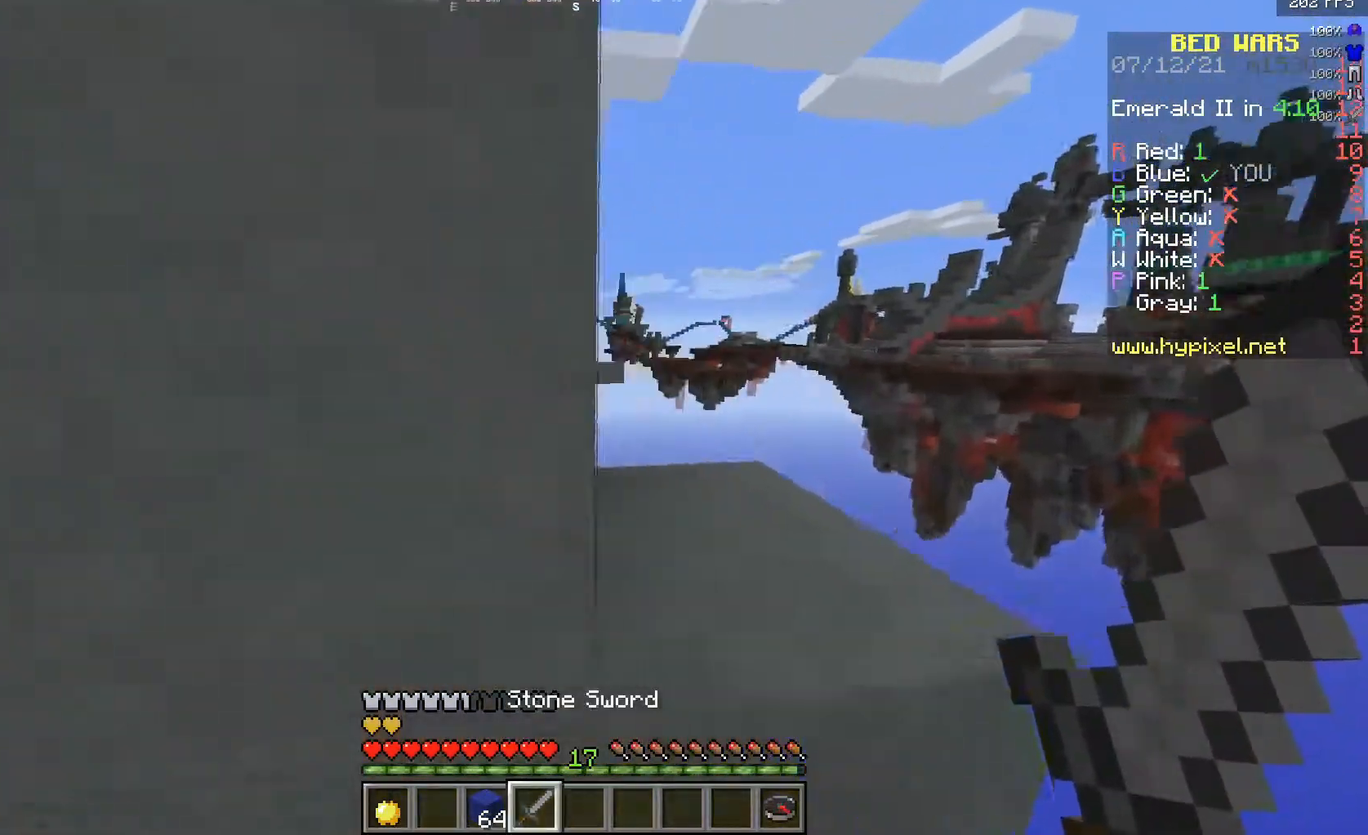
{"keys": ["a", "w"], "mouse": [], "events": [[250, "d", "up"], [267, "a", "down"]]}
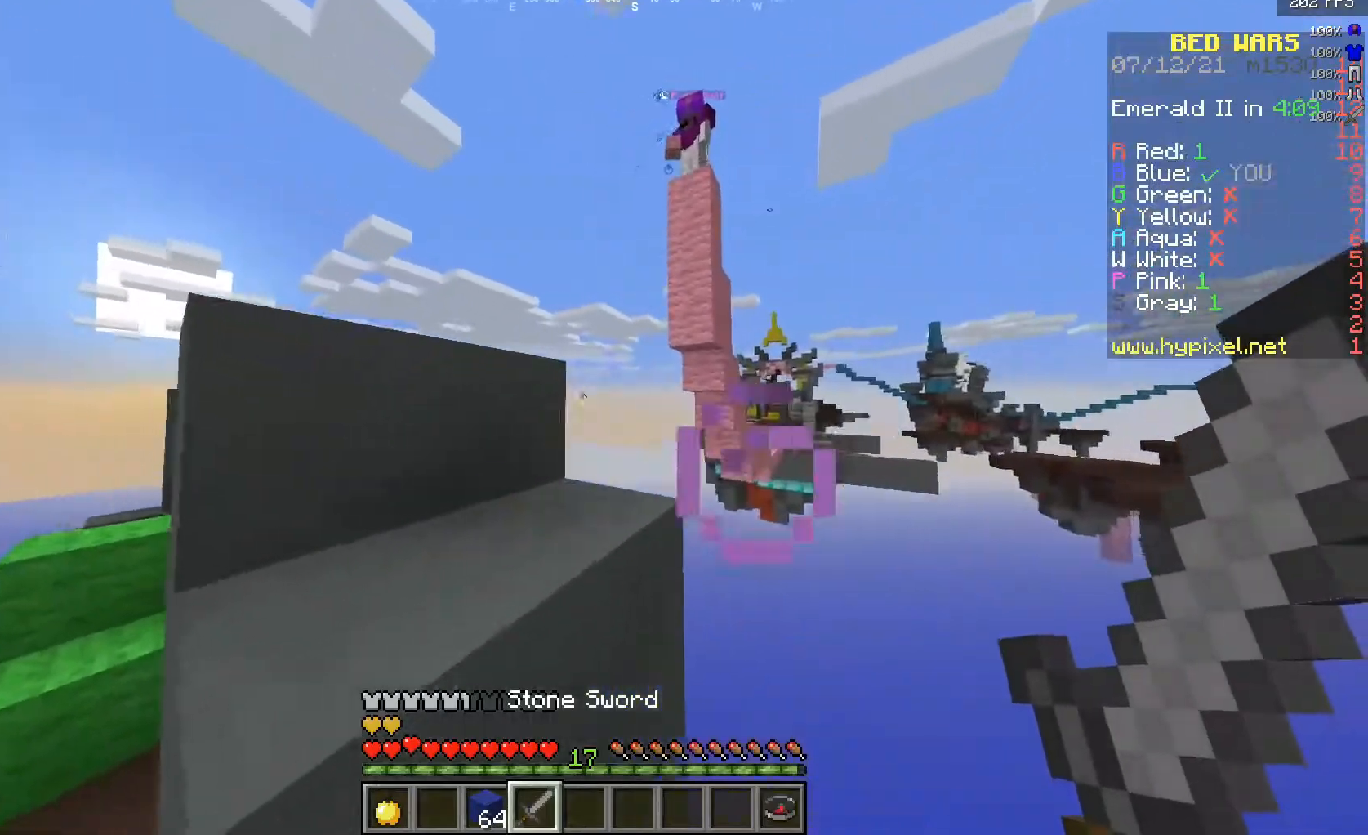
{"keys": [], "mouse": [], "events": [[250, "w", "up"], [417, "a", "up"]]}
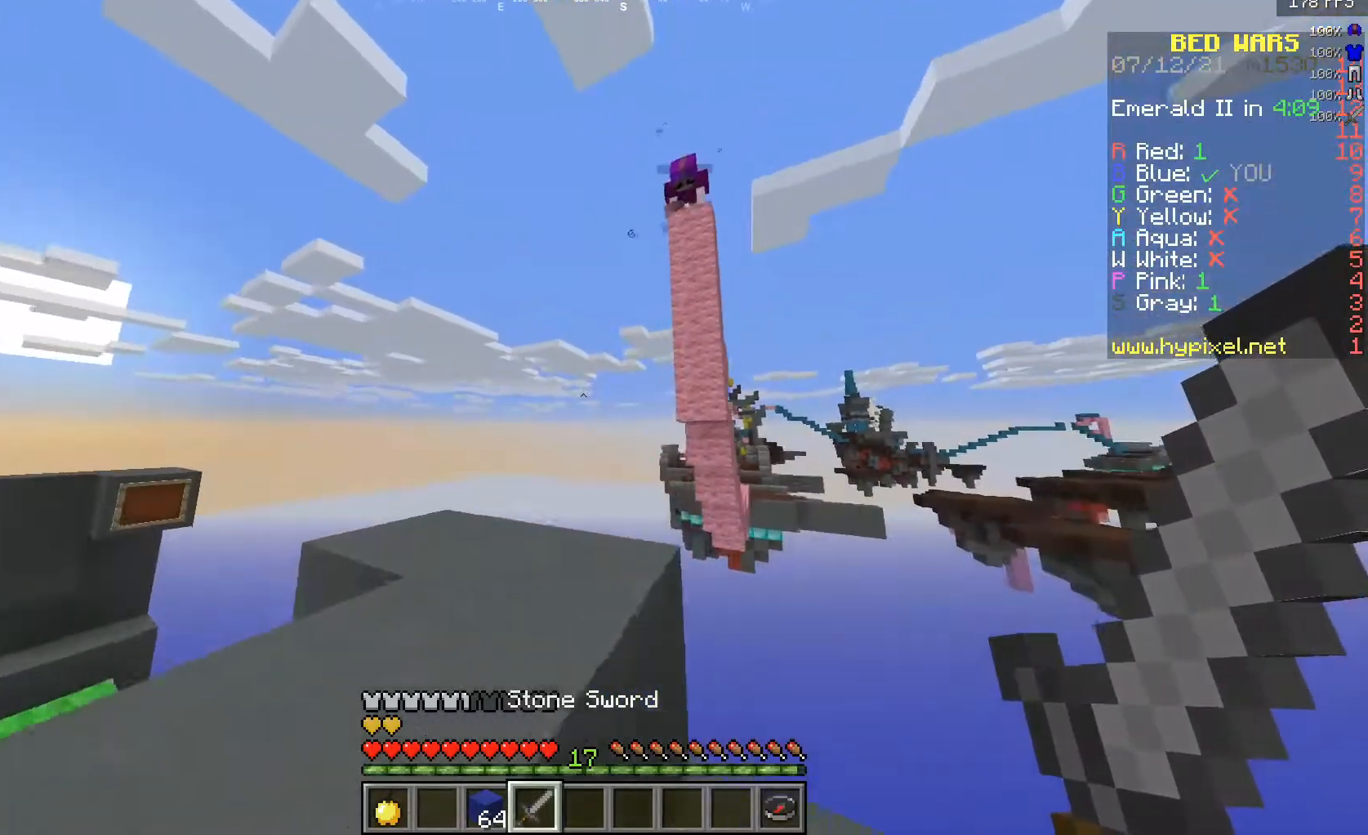
{"keys": [], "mouse": [], "events": [[67, "a", "down"], [150, "w", "down"], [317, "a", "up"], [333, "w", "up"]]}
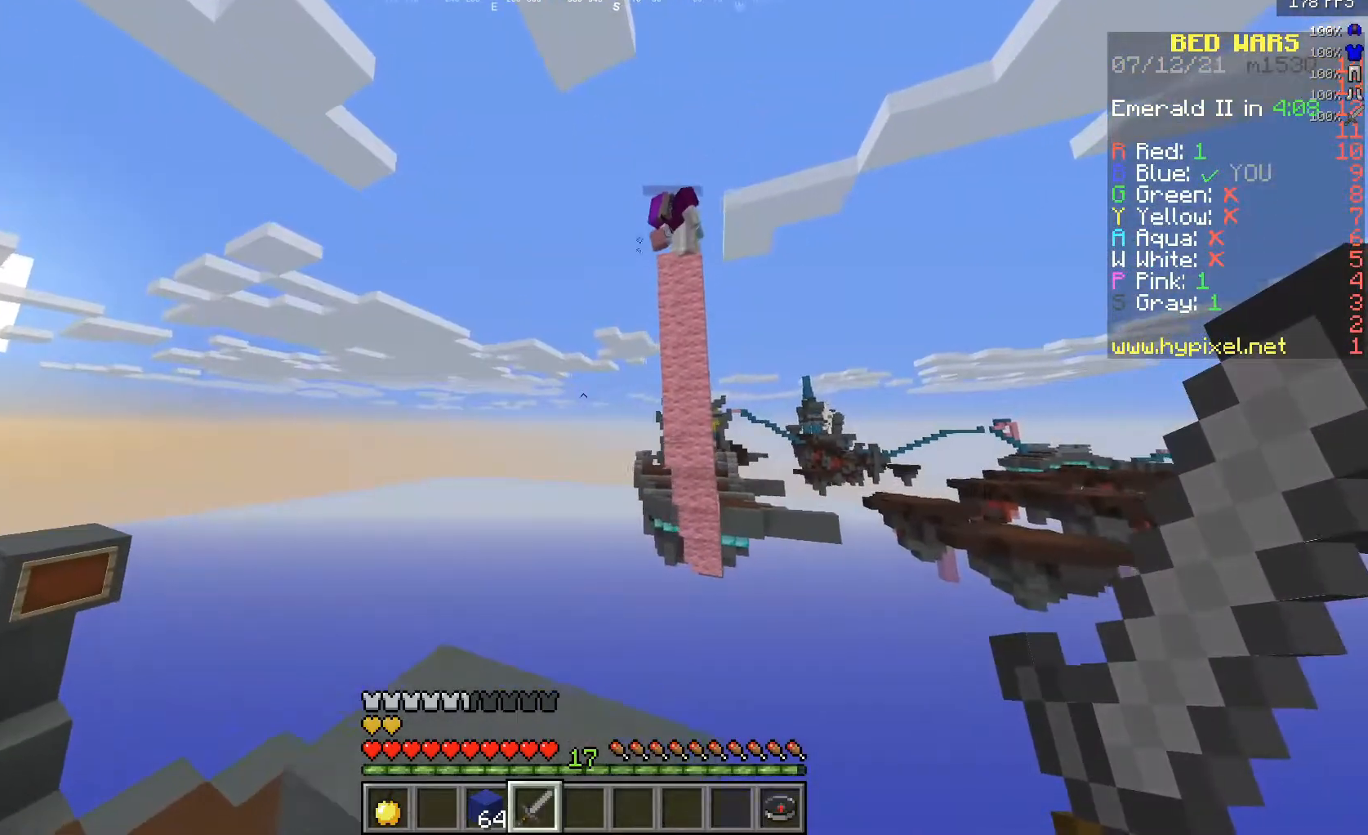
{"keys": [], "mouse": [], "events": []}
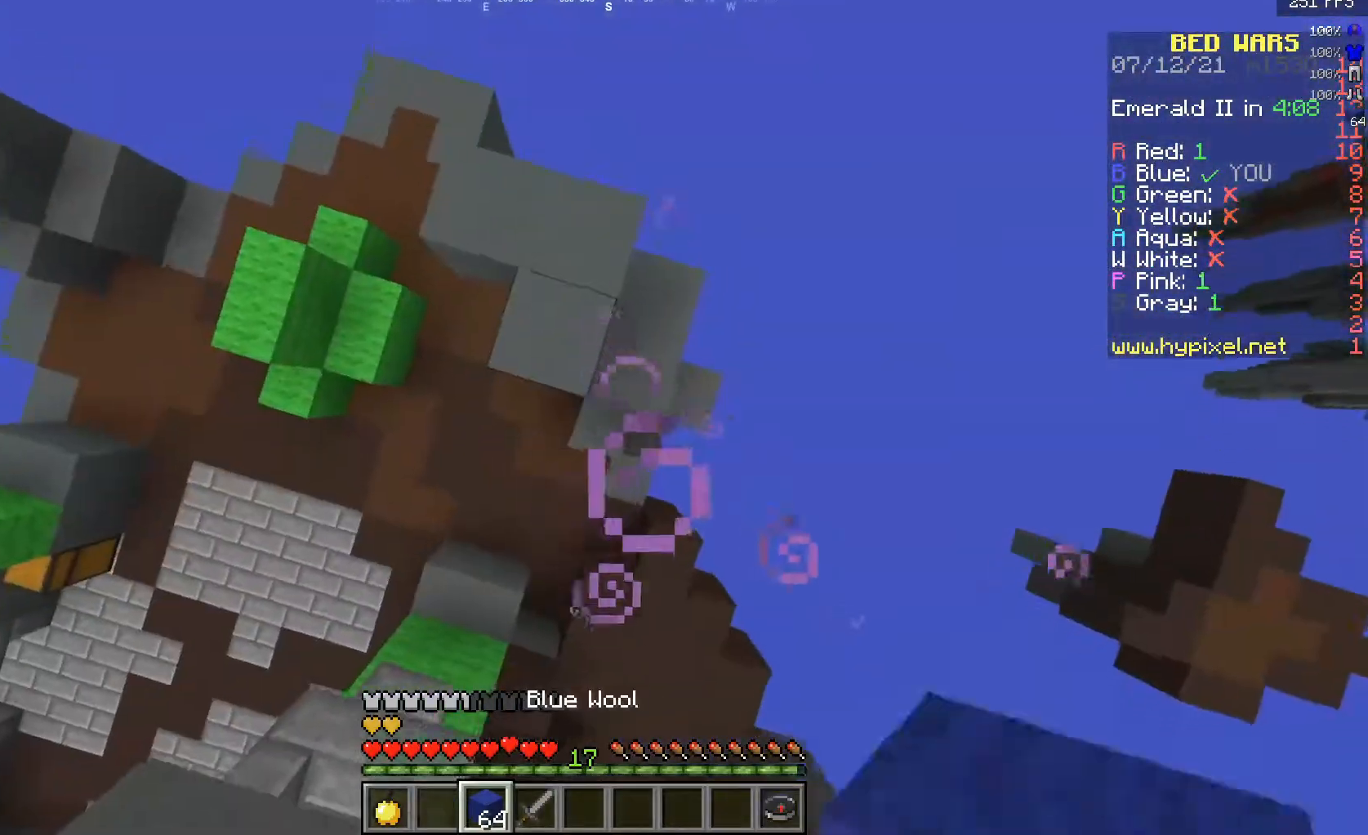
{"keys": [], "mouse": ["right"], "events": [[17, "mouse_left", "down"], [433, "mouse_right", "down"], [467, "mouse_left", "up"]]}
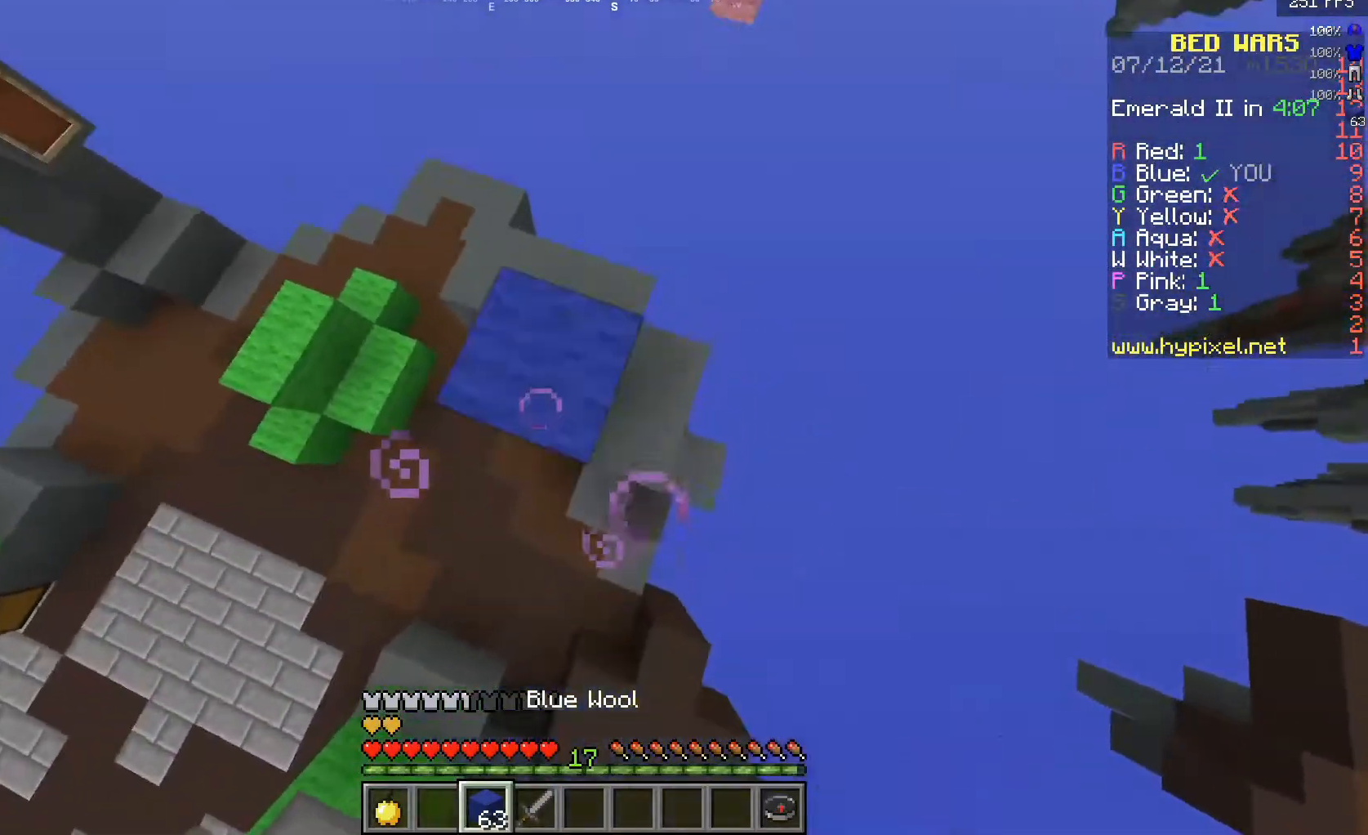
{"keys": [], "mouse": ["right"], "events": []}
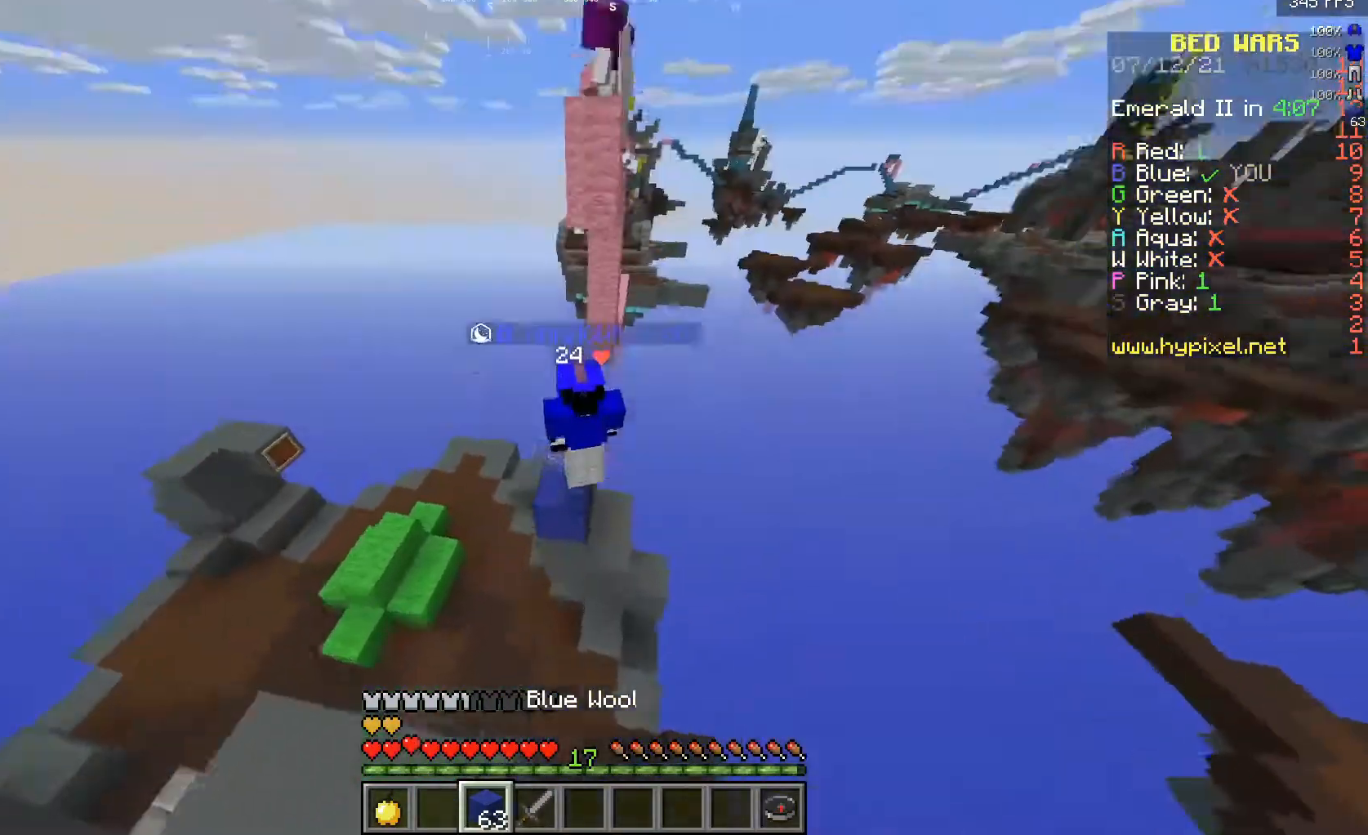
{"keys": [], "mouse": ["right"], "events": []}
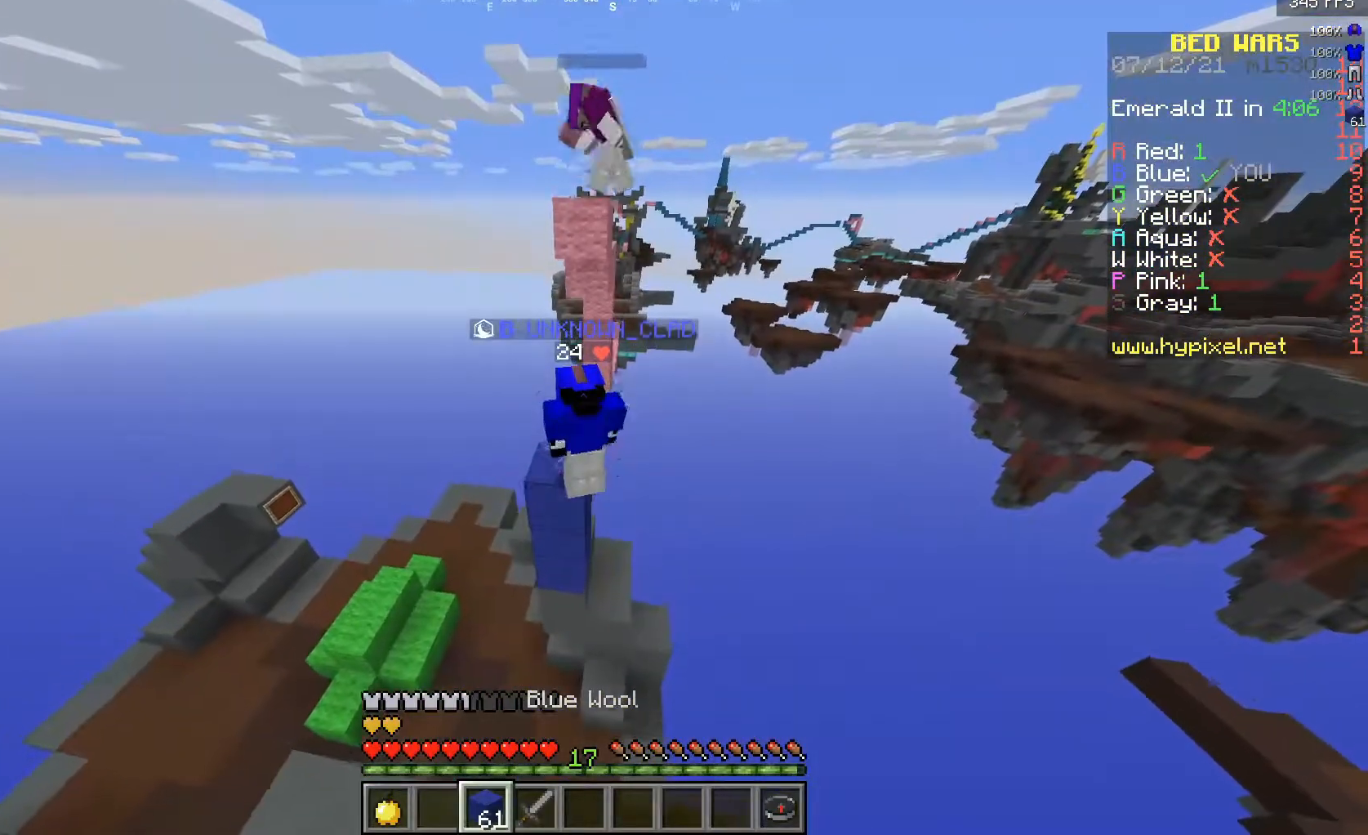
{"keys": [], "mouse": ["right"], "events": []}
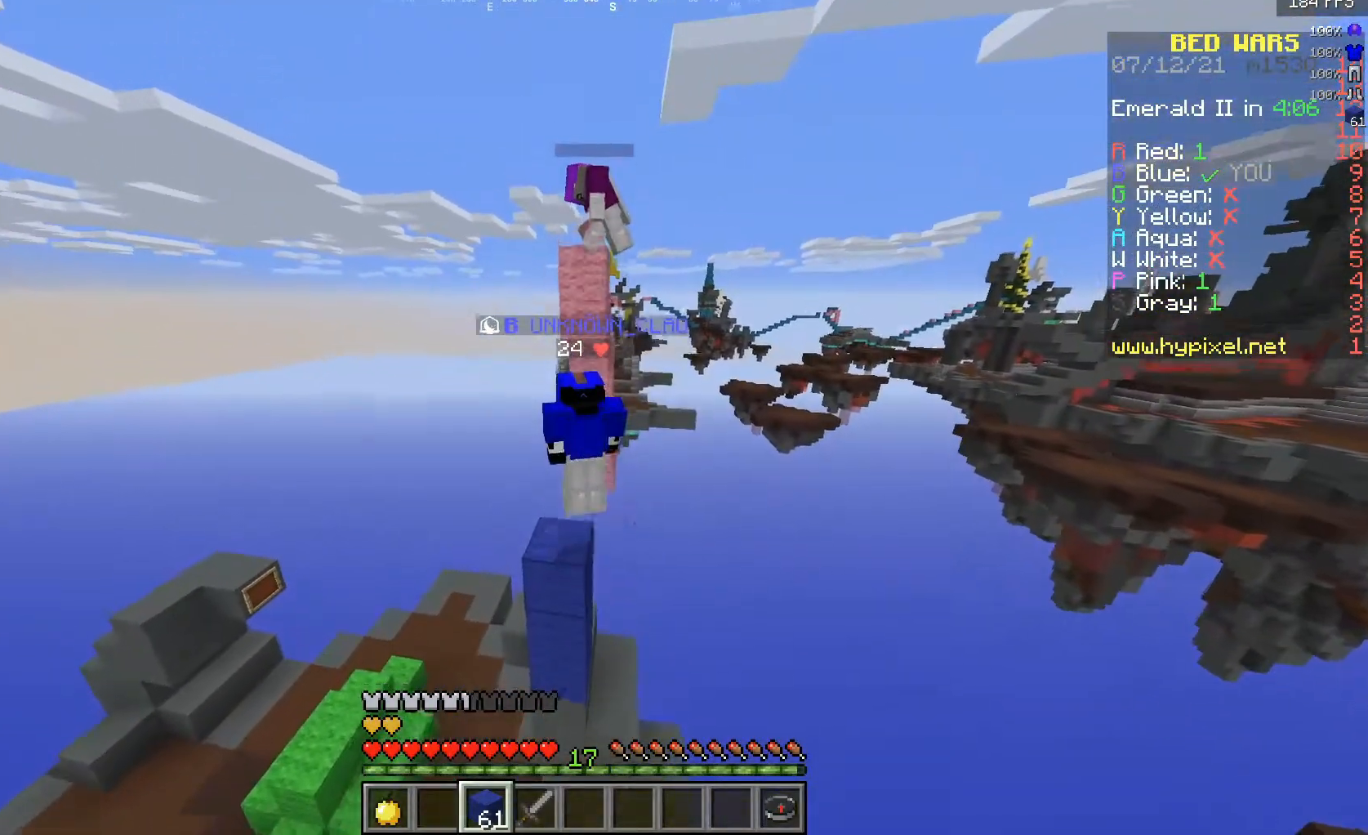
{"keys": [], "mouse": ["right"], "events": []}
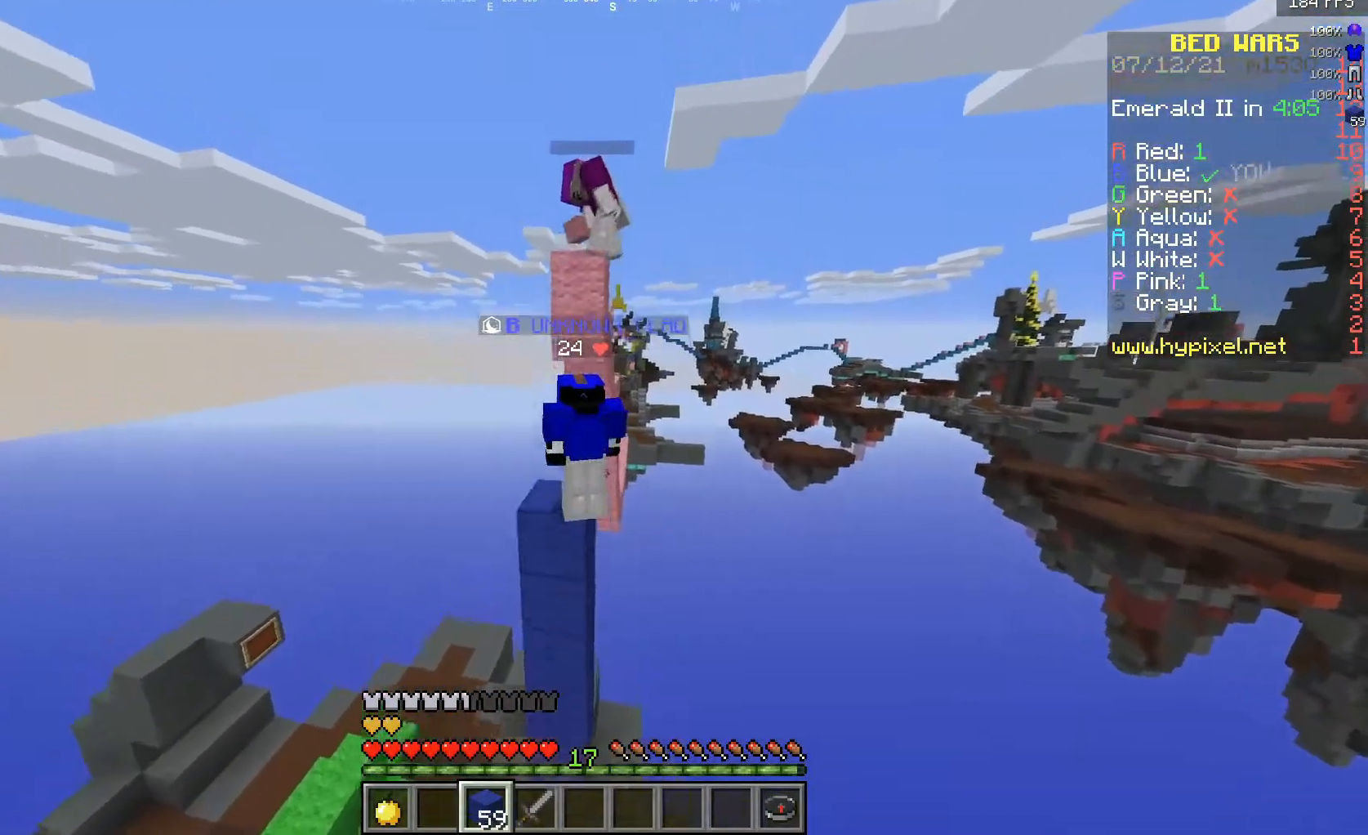
{"keys": [], "mouse": ["right"], "events": []}
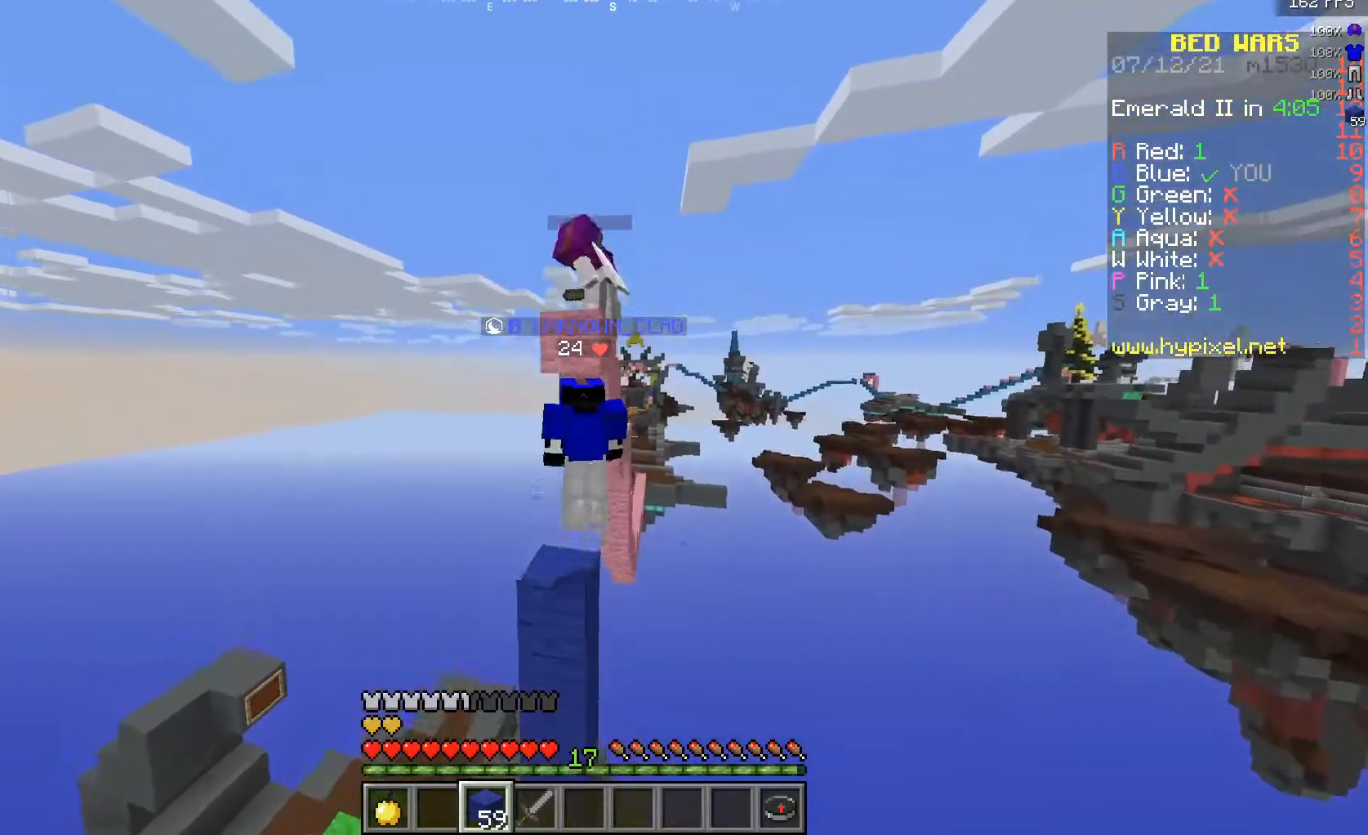
{"keys": ["w"], "mouse": ["left"], "events": [[167, "mouse_right", "up"], [400, "w", "down"], [500, "mouse_left", "down"]]}
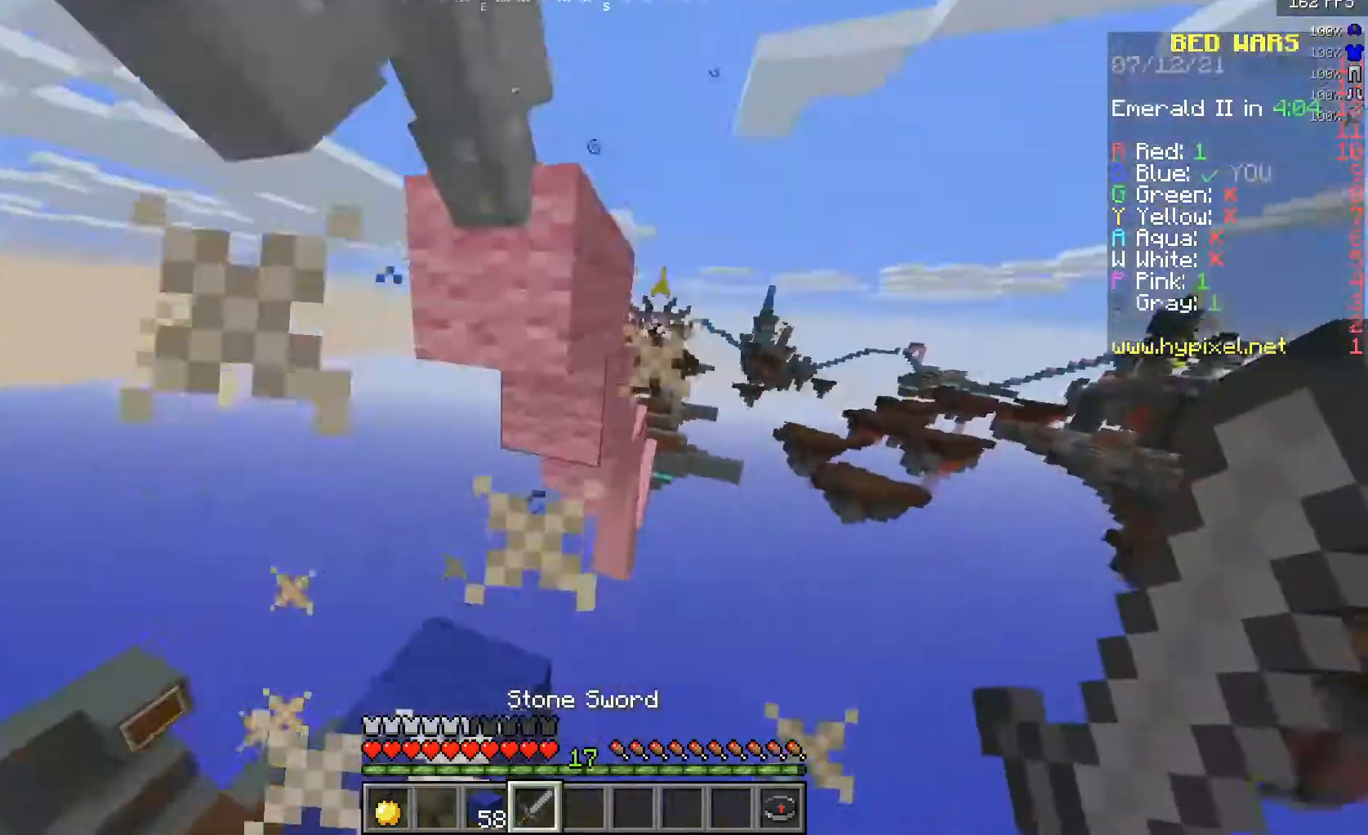
{"keys": ["a", "w"], "mouse": ["left"], "events": [[133, "a", "down"], [150, "mouse_right", "down"], [200, "mouse_right", "up"]]}
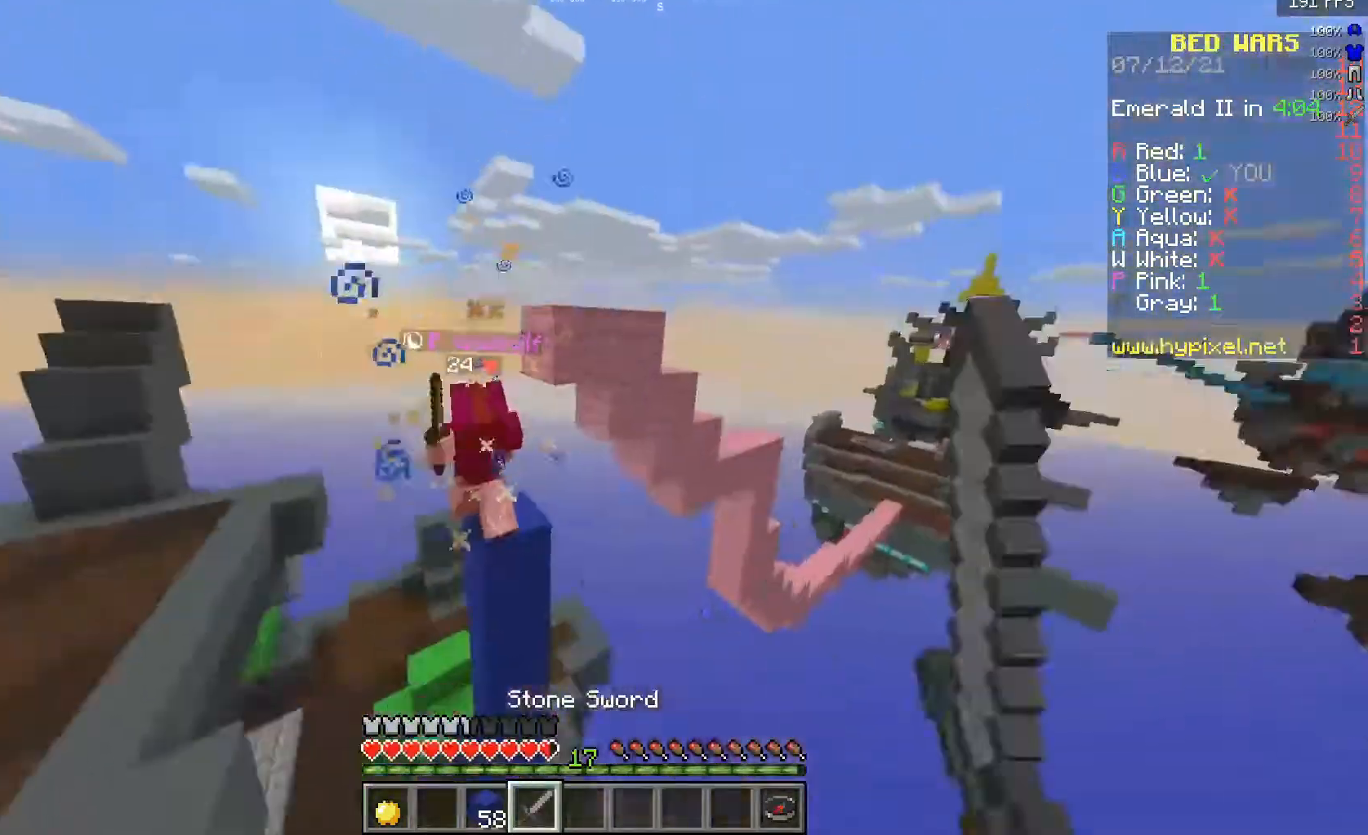
{"keys": ["a", "w"], "mouse": [], "events": [[17, "mouse_left", "up"], [83, "mouse_left", "down"], [200, "mouse_right", "down"], [267, "mouse_right", "up"], [367, "mouse_left", "up"]]}
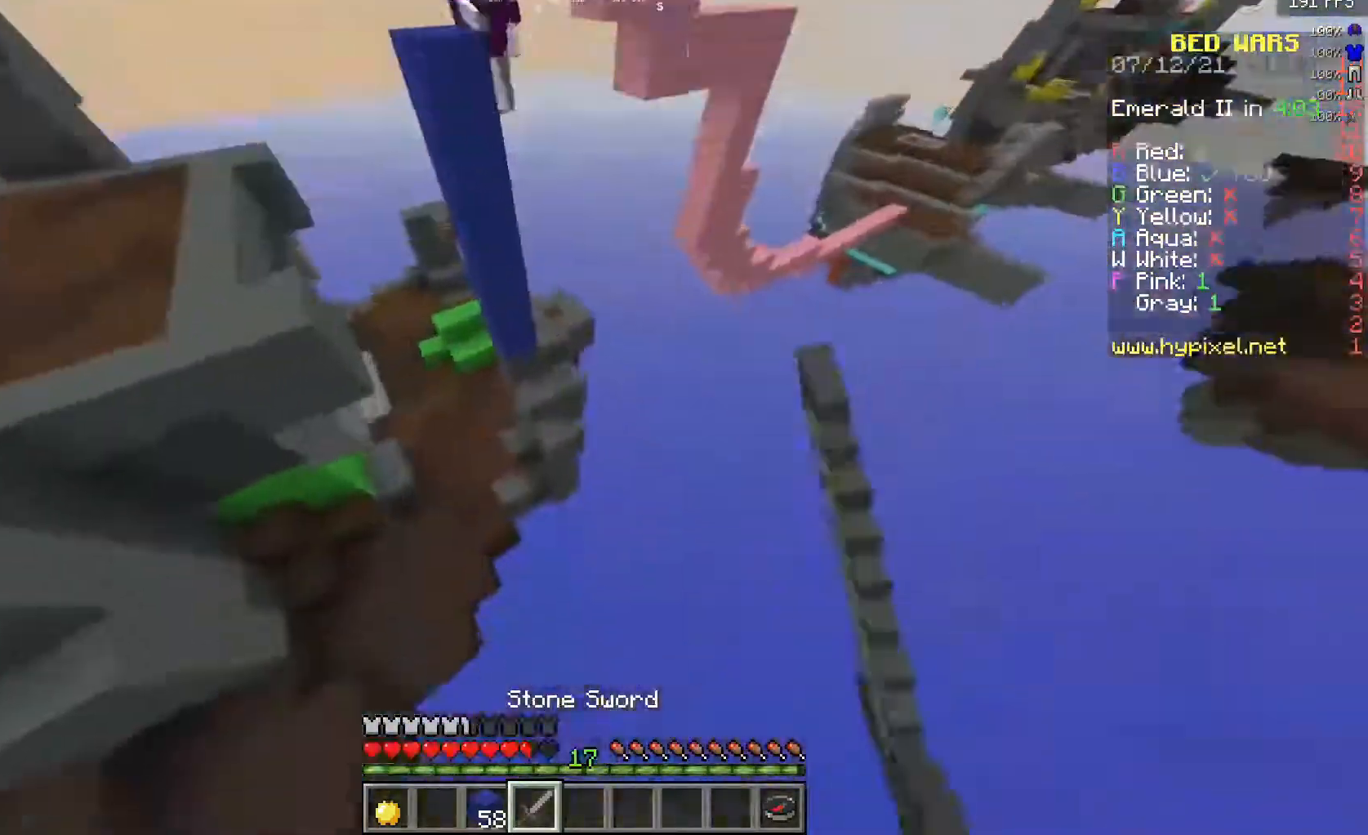
{"keys": ["a", "w"], "mouse": ["right"], "events": [[317, "mouse_right", "down"]]}
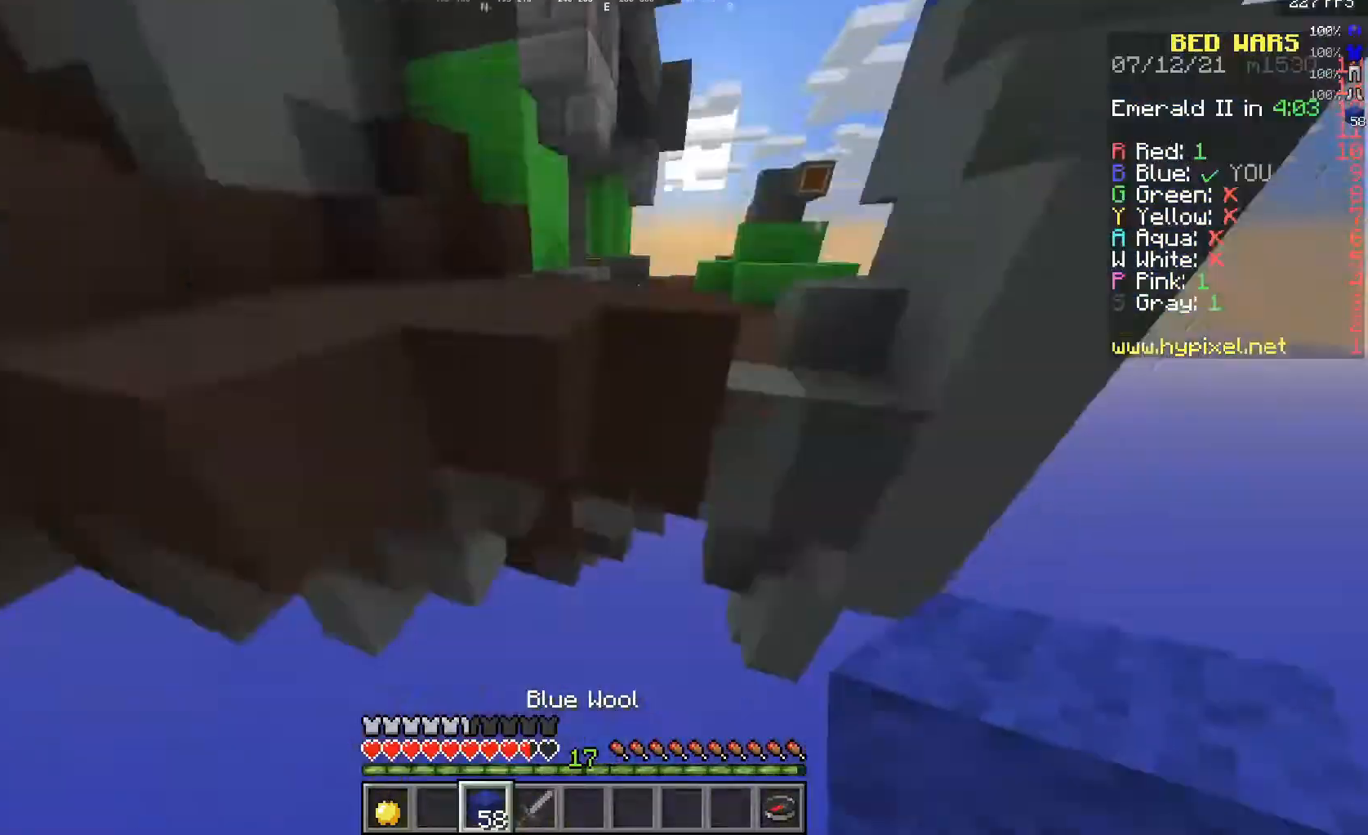
{"keys": [], "mouse": [], "events": [[317, "a", "up"], [383, "a", "down"], [417, "w", "up"], [433, "mouse_right", "up"], [450, "a", "up"]]}
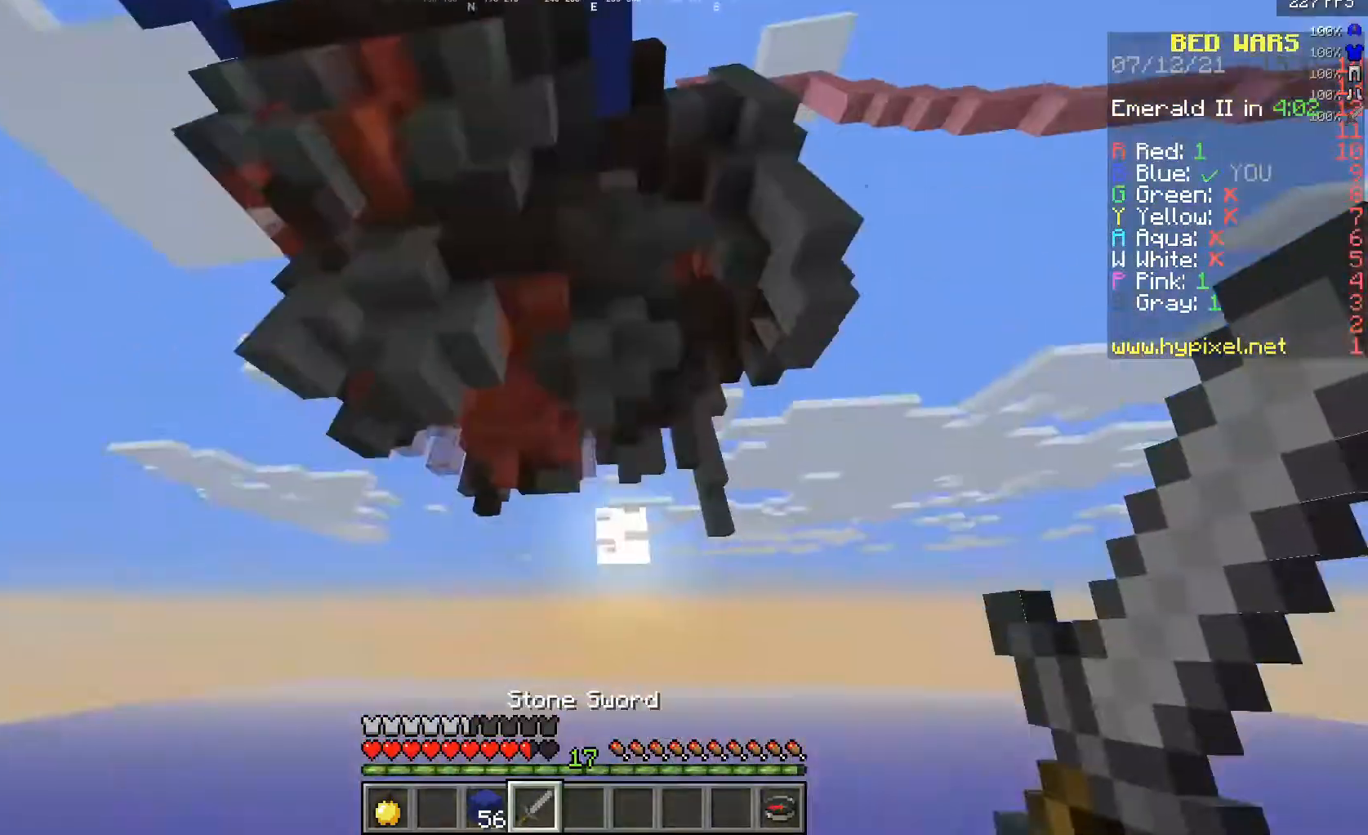
{"keys": [], "mouse": [], "events": []}
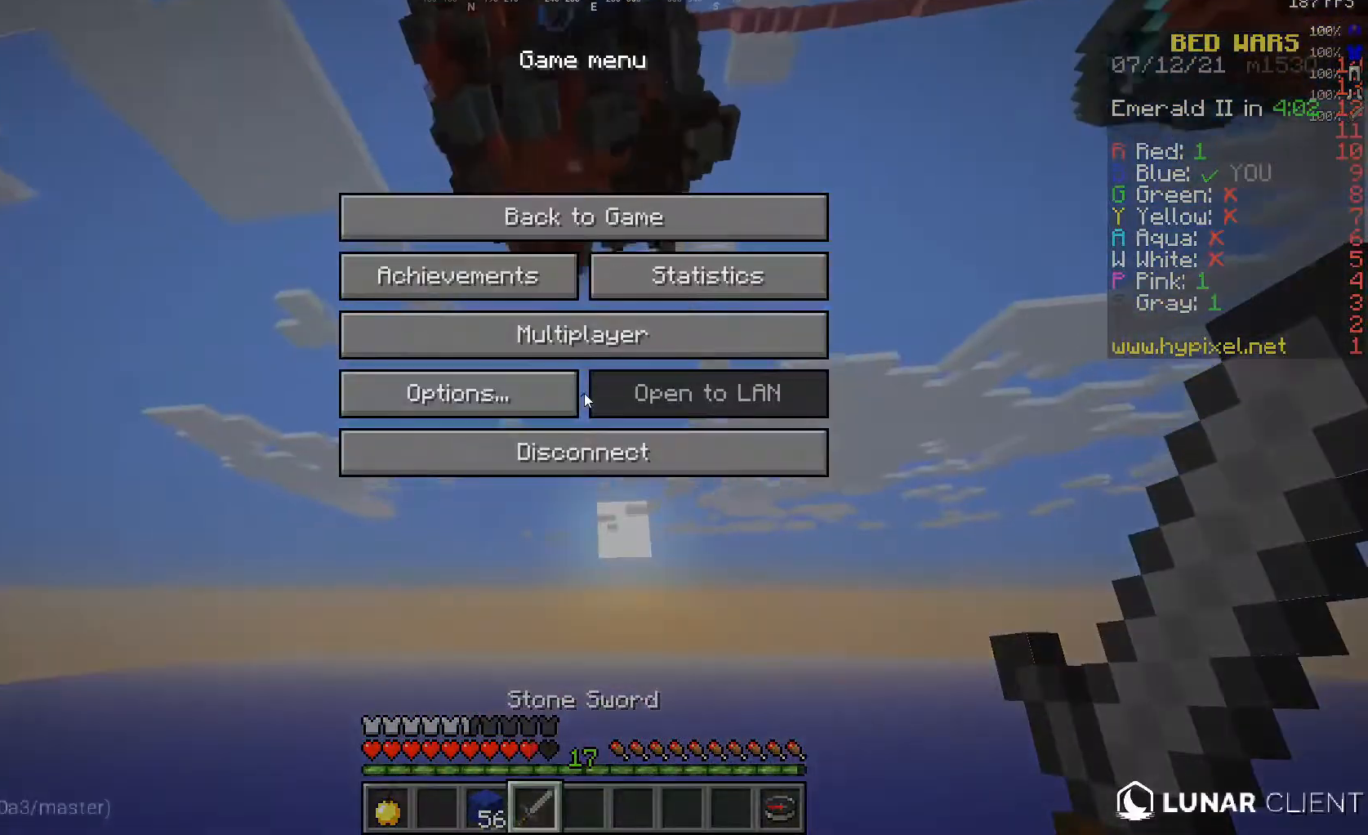
{"keys": [], "mouse": [], "events": []}
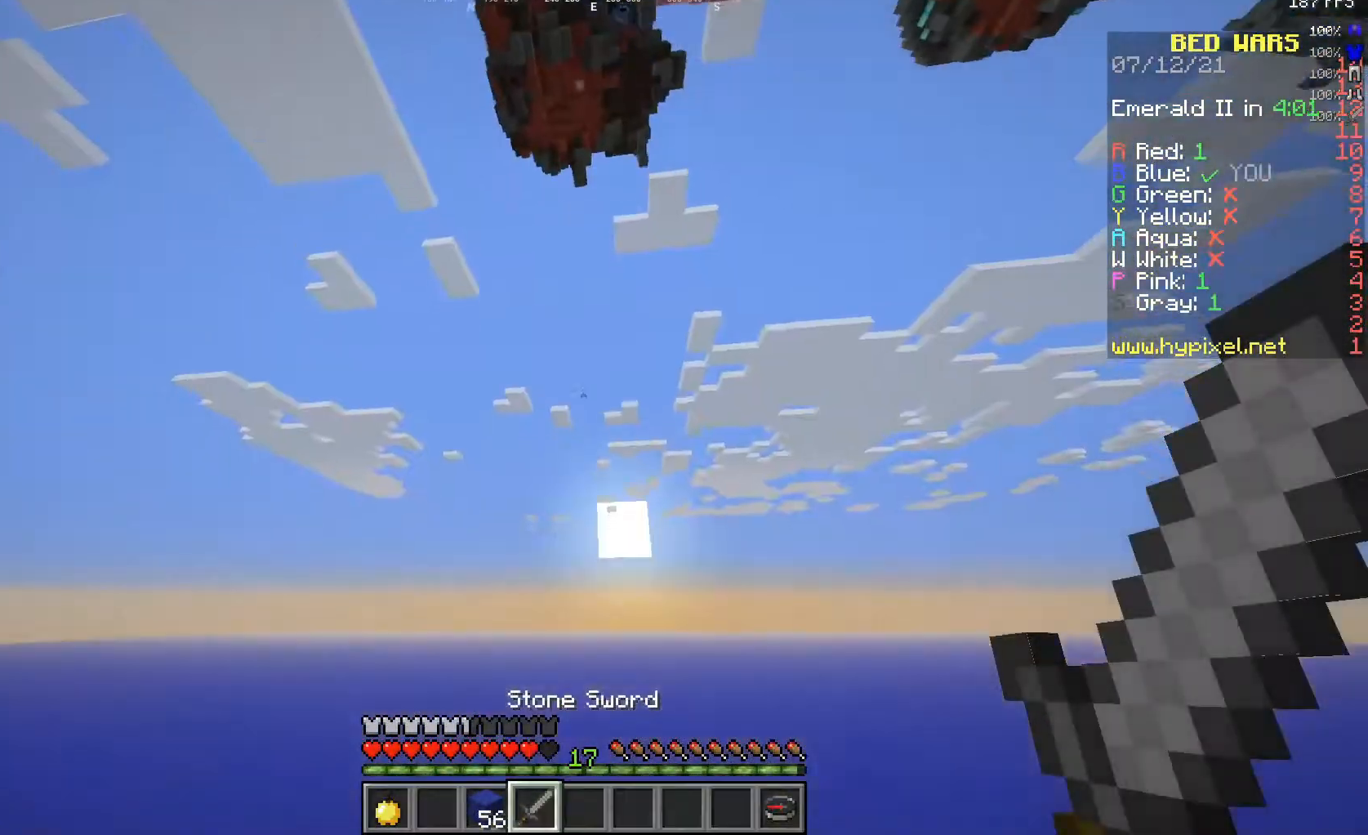
{"keys": [], "mouse": [], "events": []}
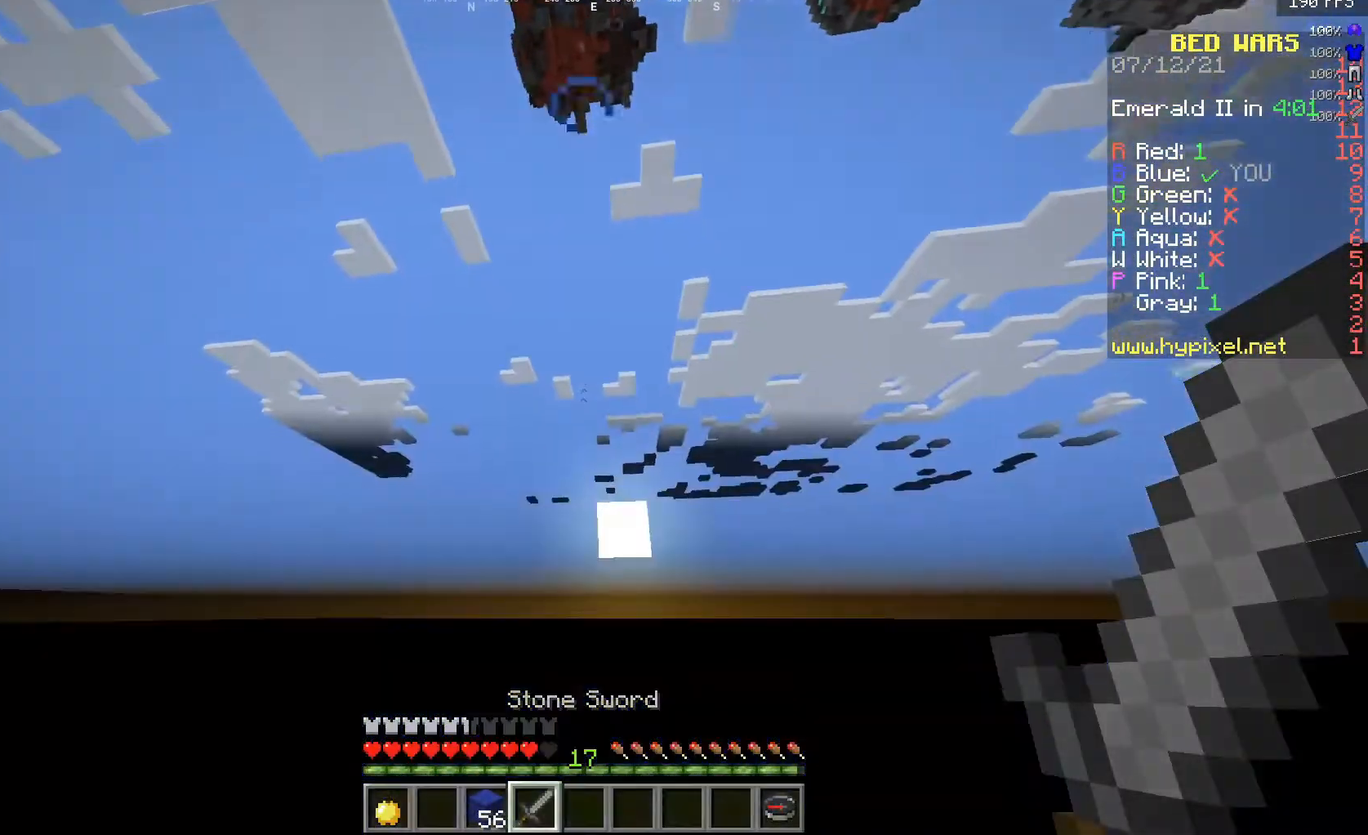
{"keys": [], "mouse": [], "events": []}
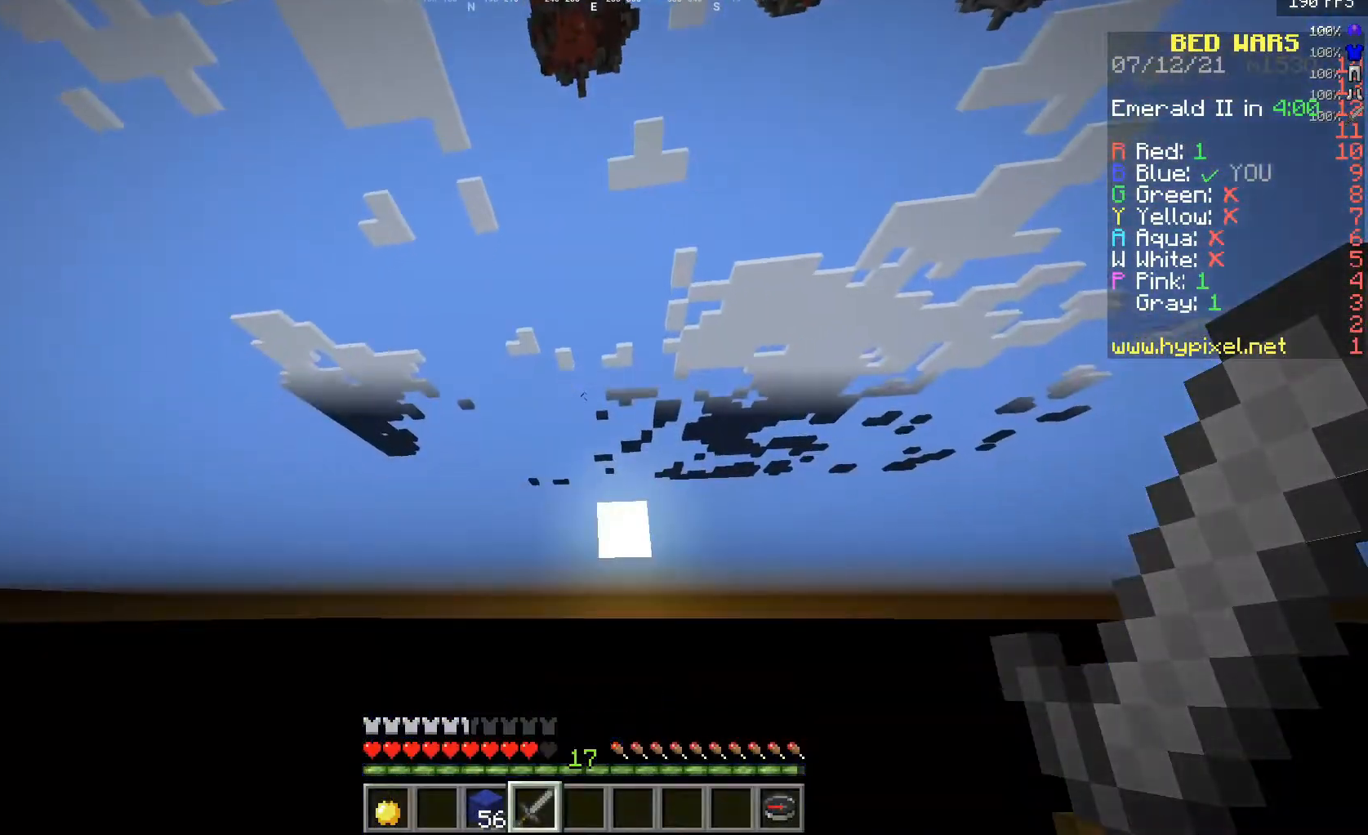
{"keys": [], "mouse": [], "events": []}
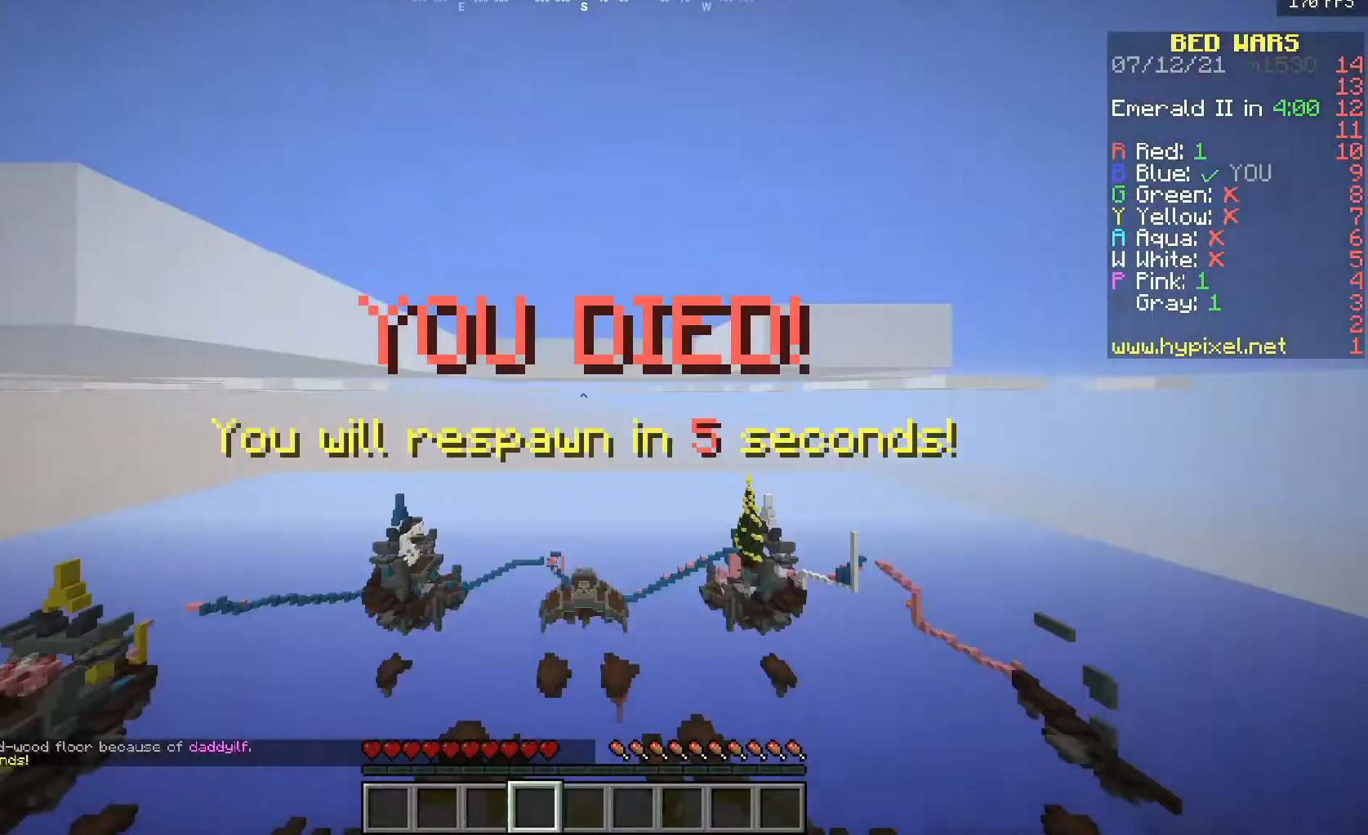
{"keys": [], "mouse": [], "events": []}
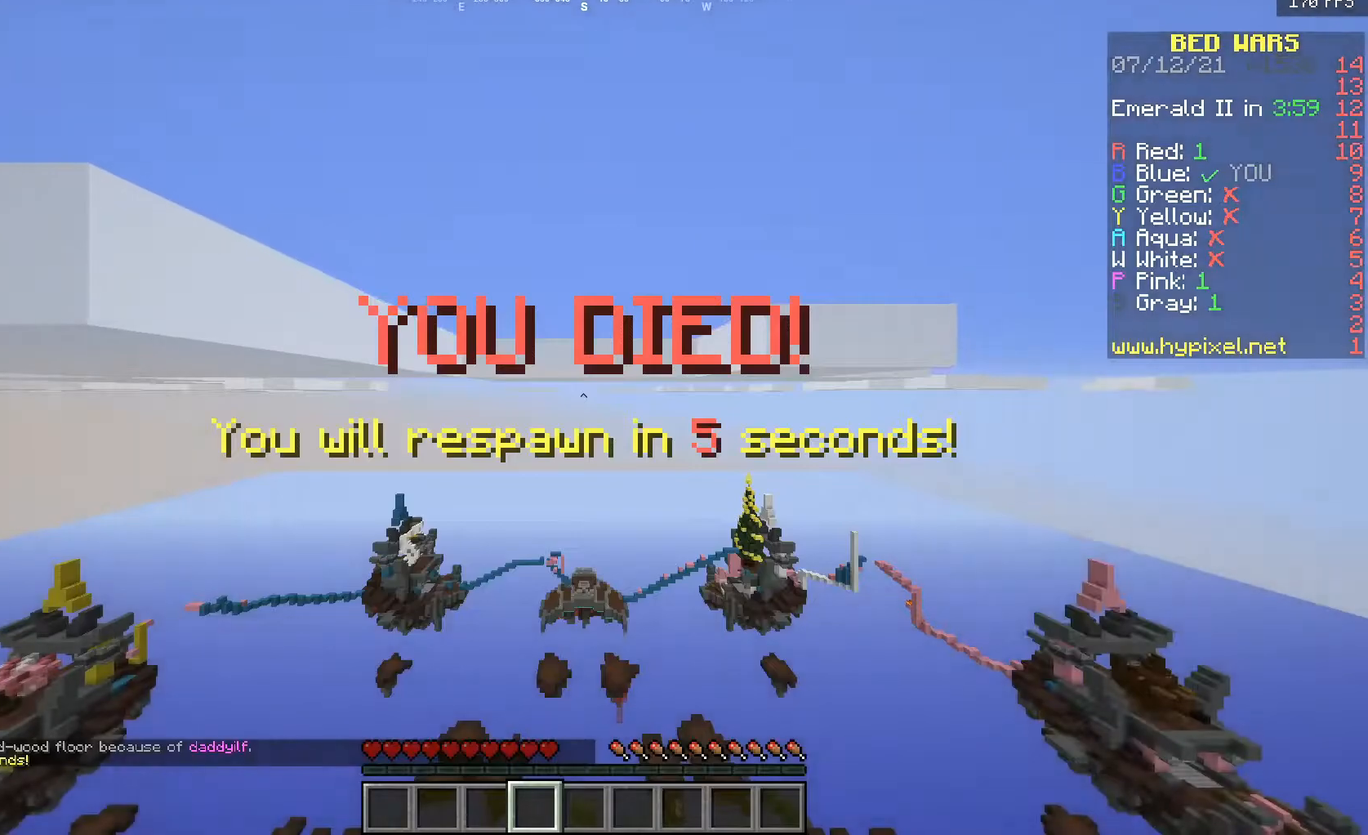
{"keys": ["w"], "mouse": [], "events": [[233, "w", "down"]]}